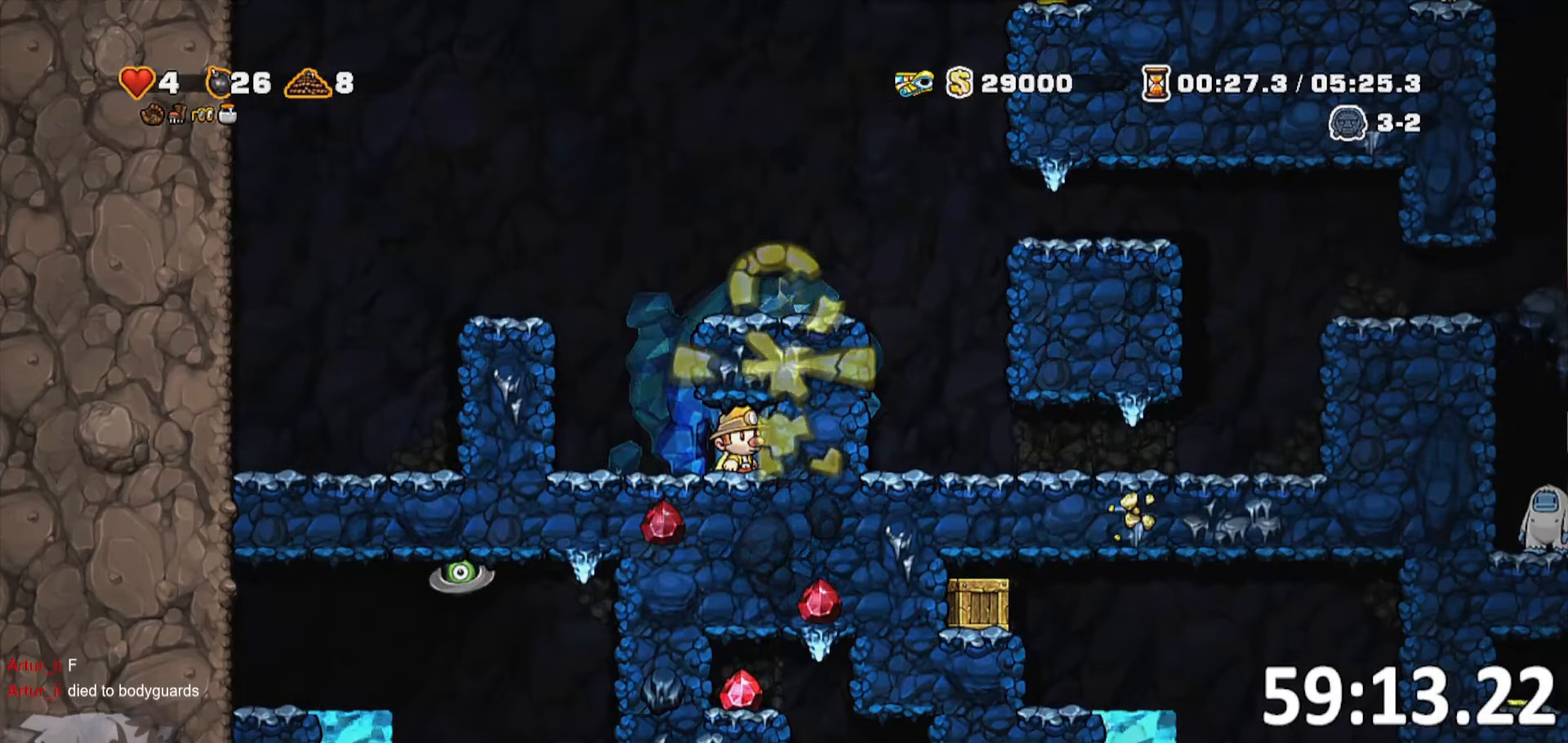
Gameplay with keyboard; each line is a JSON object with the keys held at the frame after it. "events" lists presses ("down") and releases ("up") of "a", "bomb", "d", "escape", "jump", "o", "rope", "run", "s", "w" and "whip" between this image and that frame as [ms after this image, input, new state], when the widget could be followed in between. No other keys are recorded. Mouse input is not recorded. Key names are as the overlay labels them; some are game actions (e.g. jump) rather than physical keys. Not read: ptt.
{"keys": [], "events": [[17, "escape", "down"], [117, "escape", "up"]]}
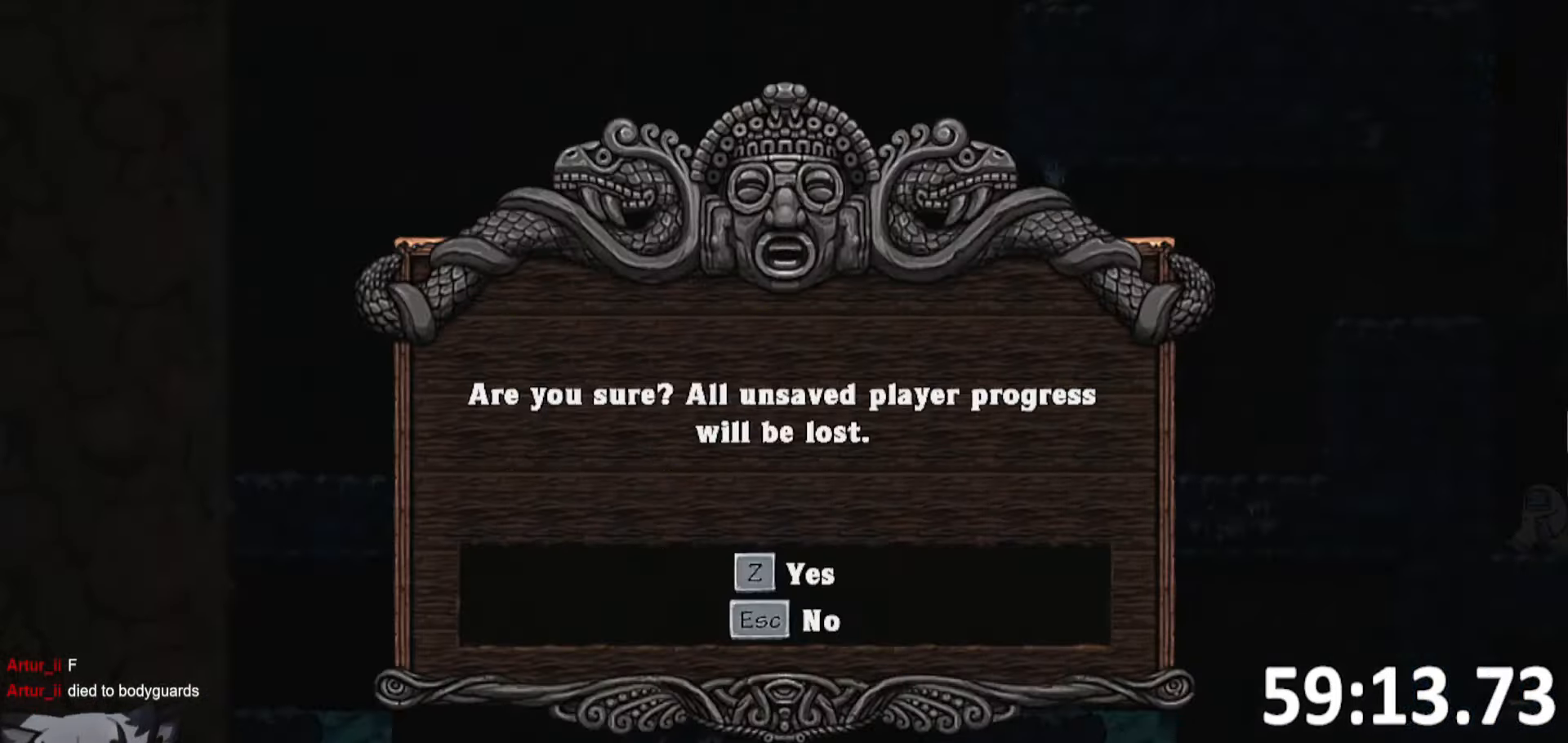
{"keys": [], "events": []}
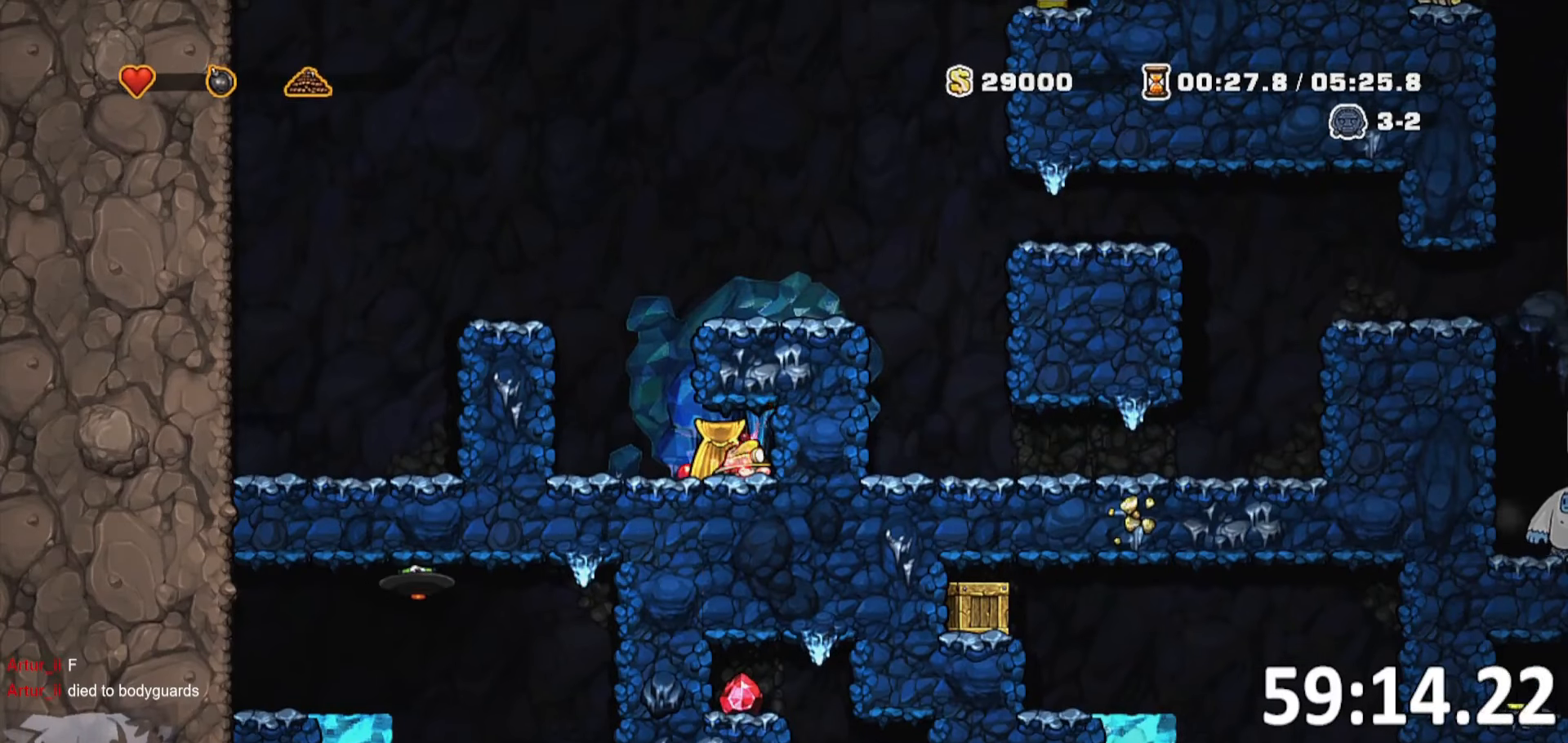
{"keys": [], "events": []}
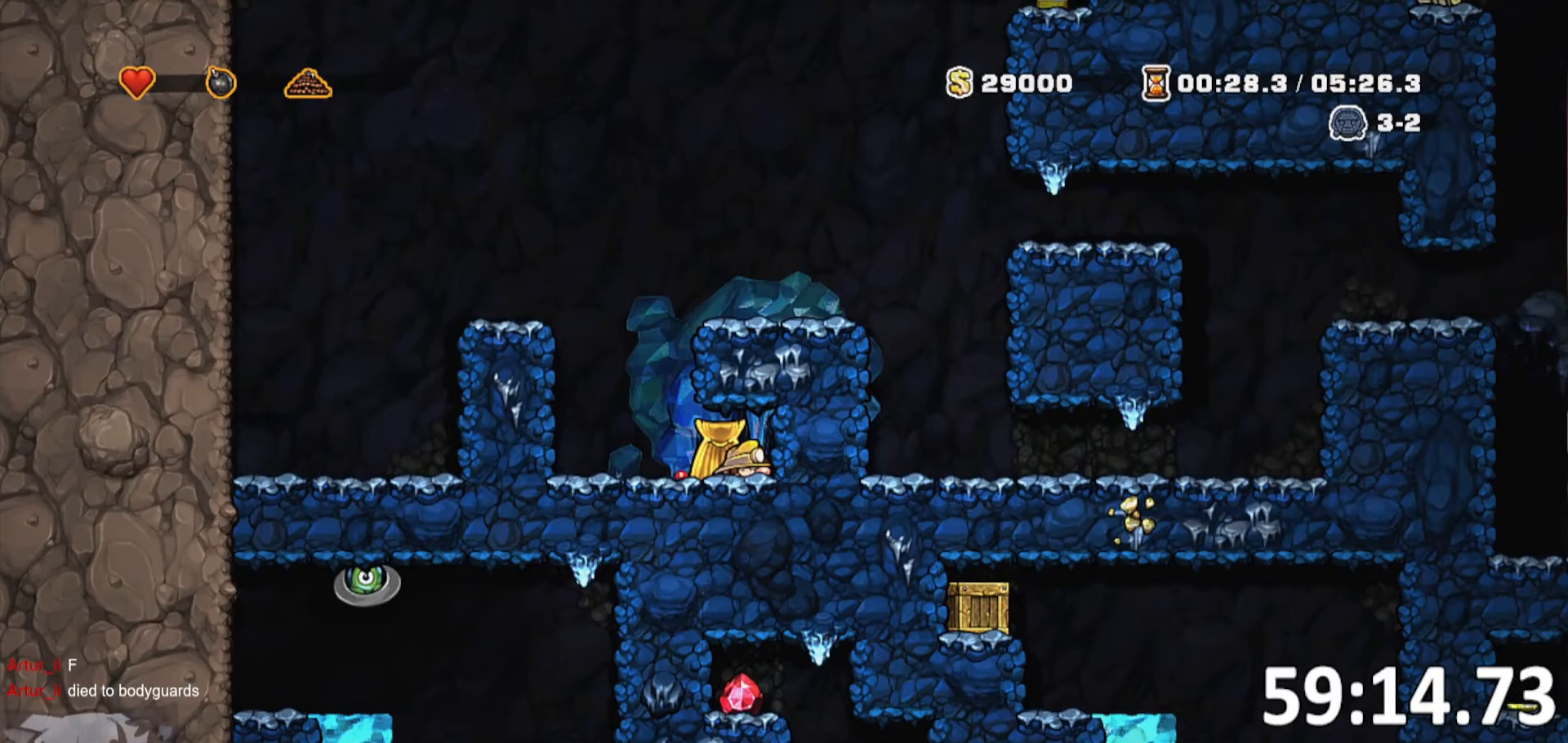
{"keys": [], "events": []}
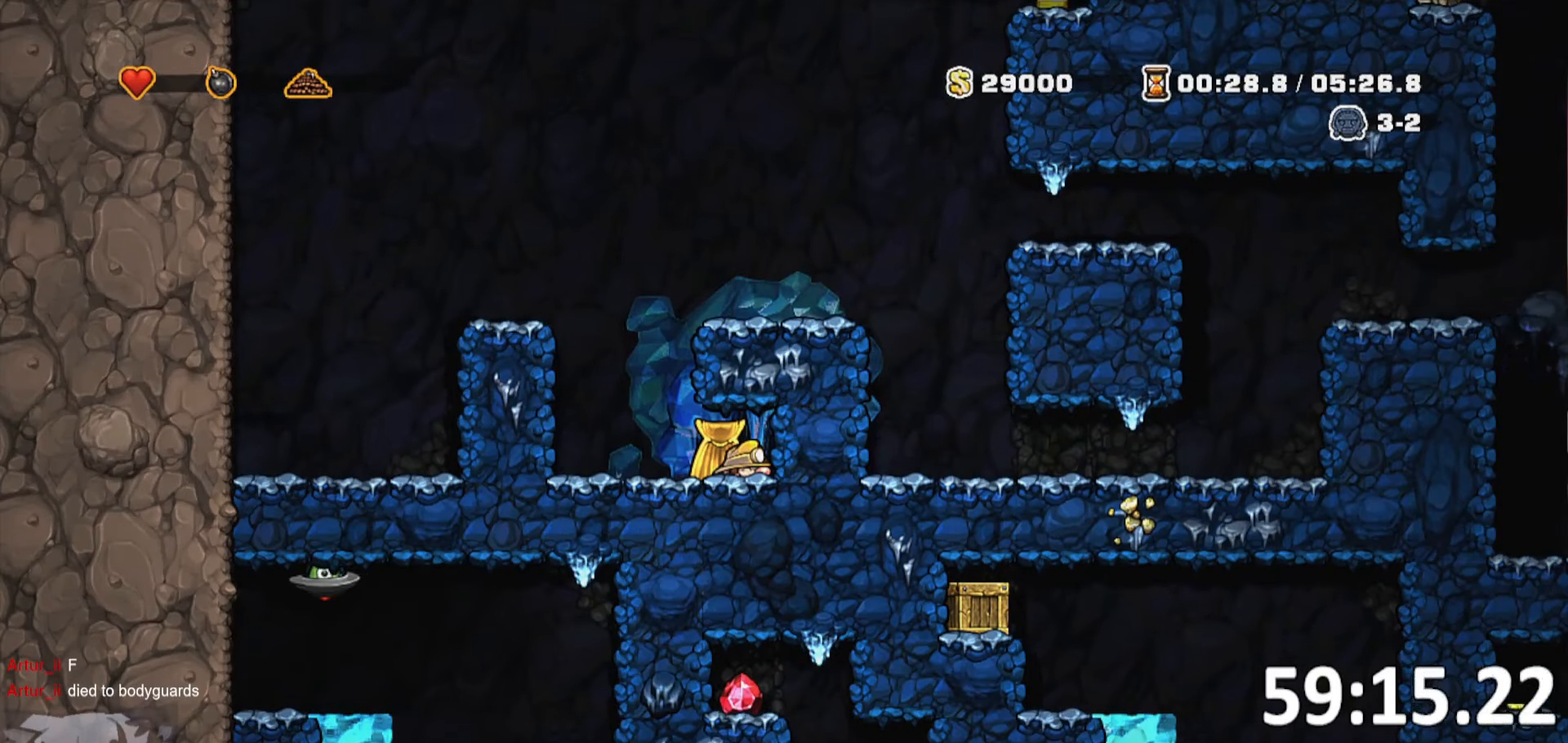
{"keys": [], "events": []}
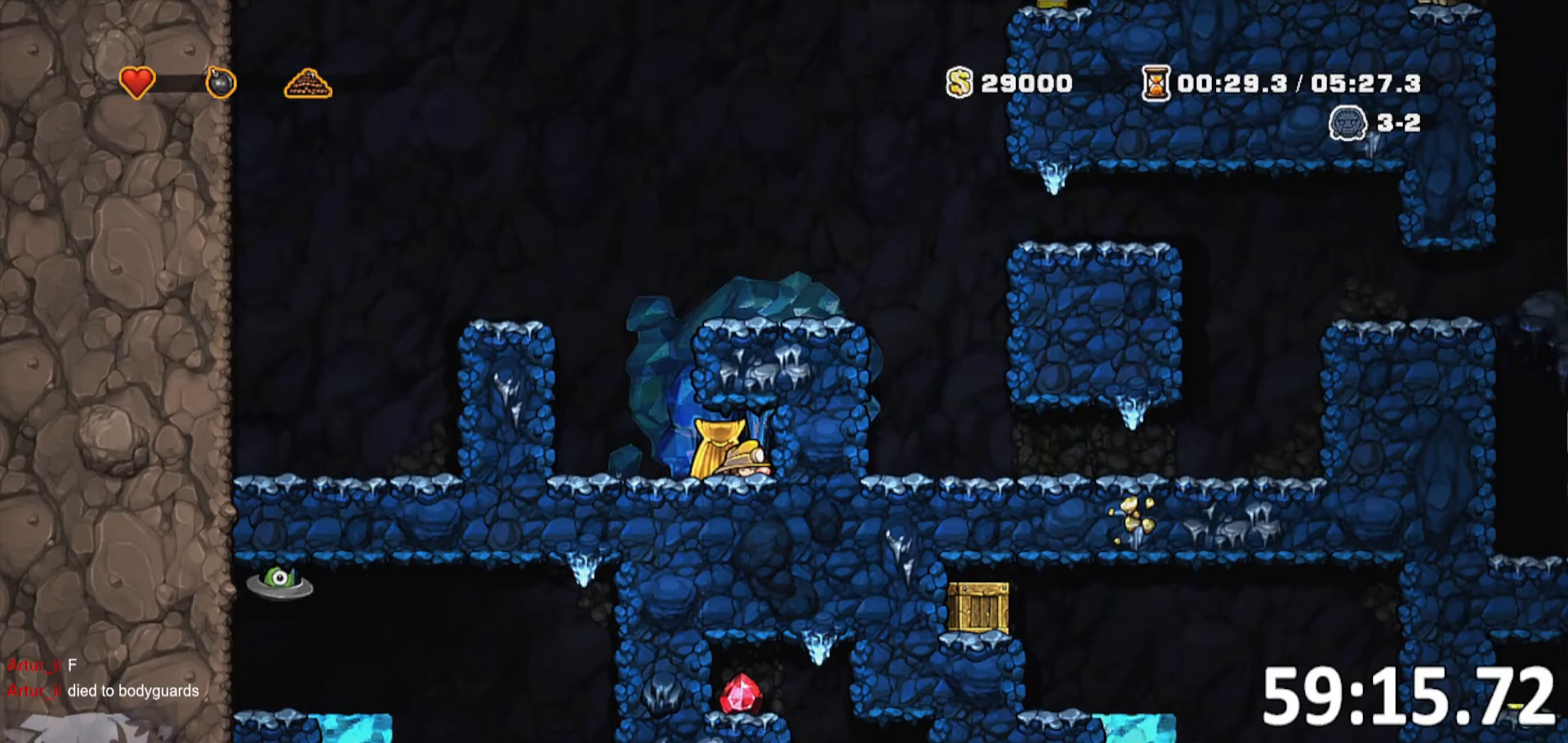
{"keys": [], "events": []}
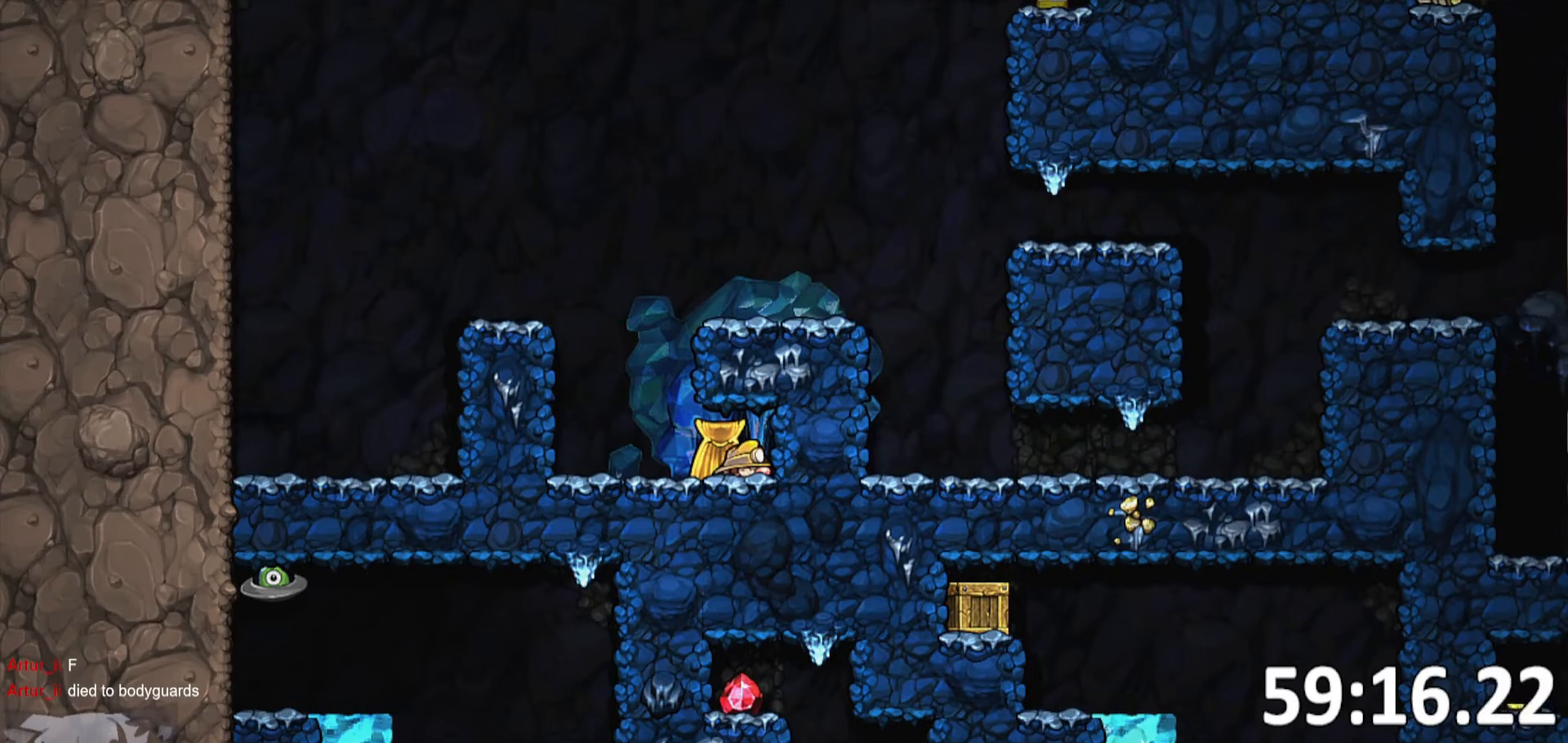
{"keys": [], "events": []}
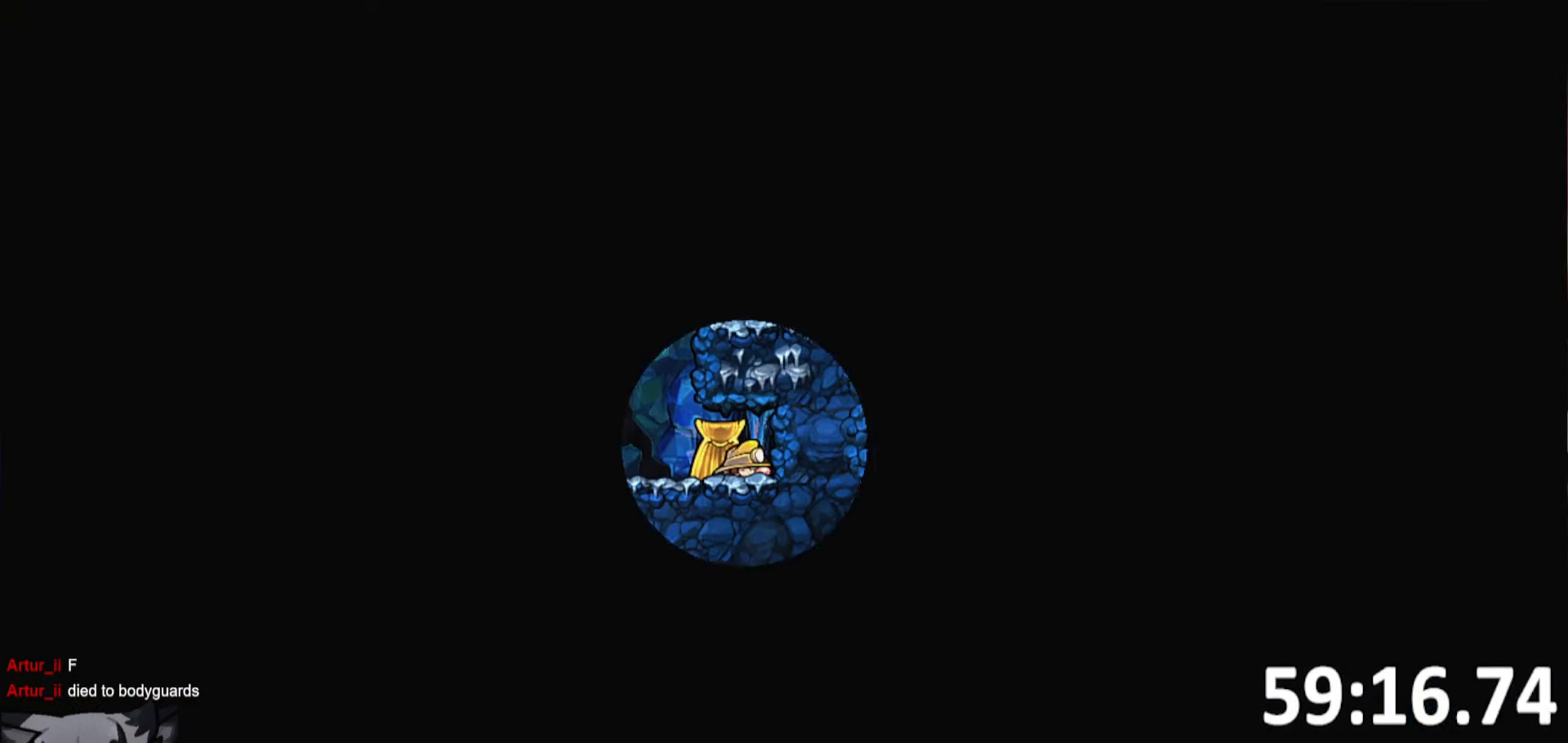
{"keys": [], "events": []}
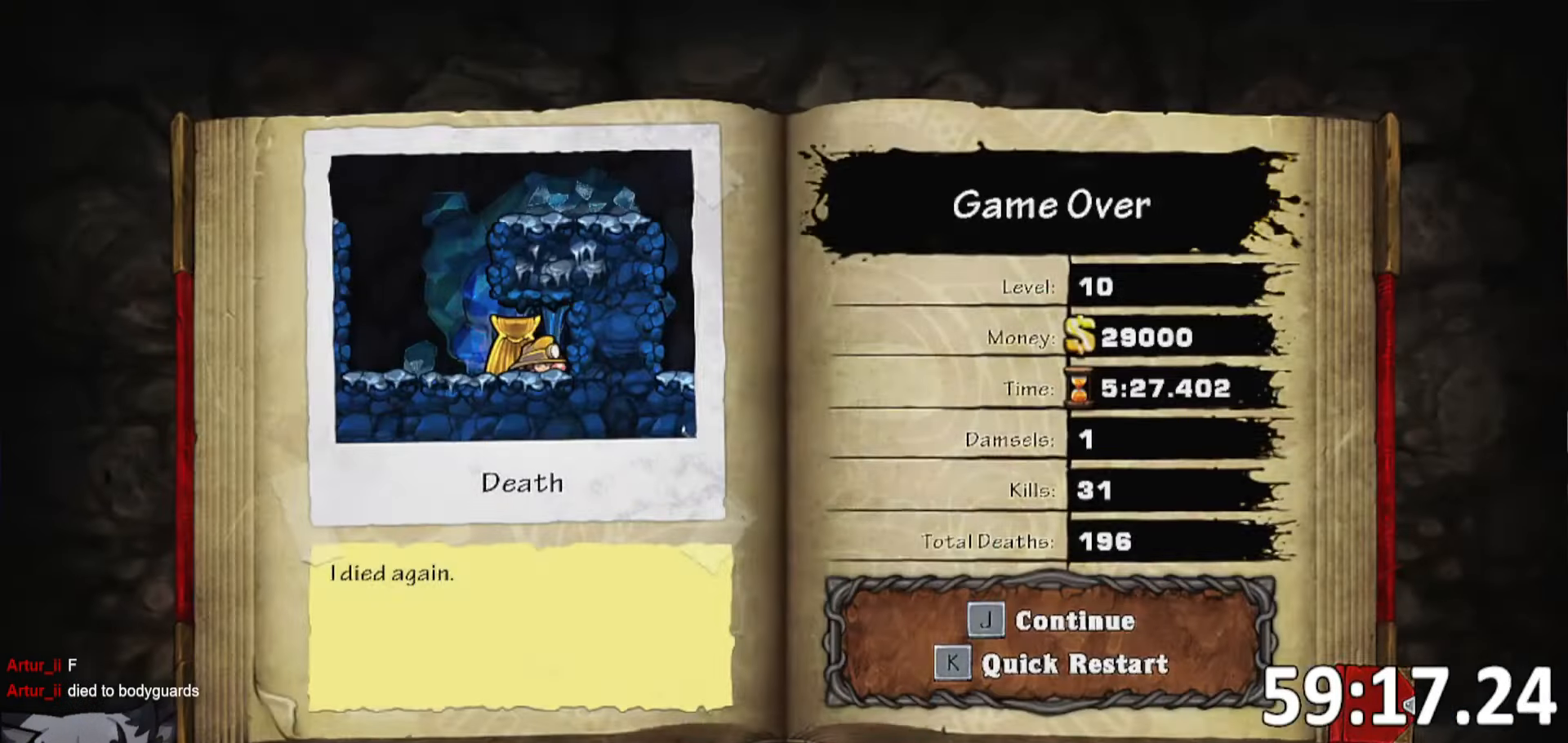
{"keys": [], "events": [[50, "whip", "down"], [184, "whip", "up"]]}
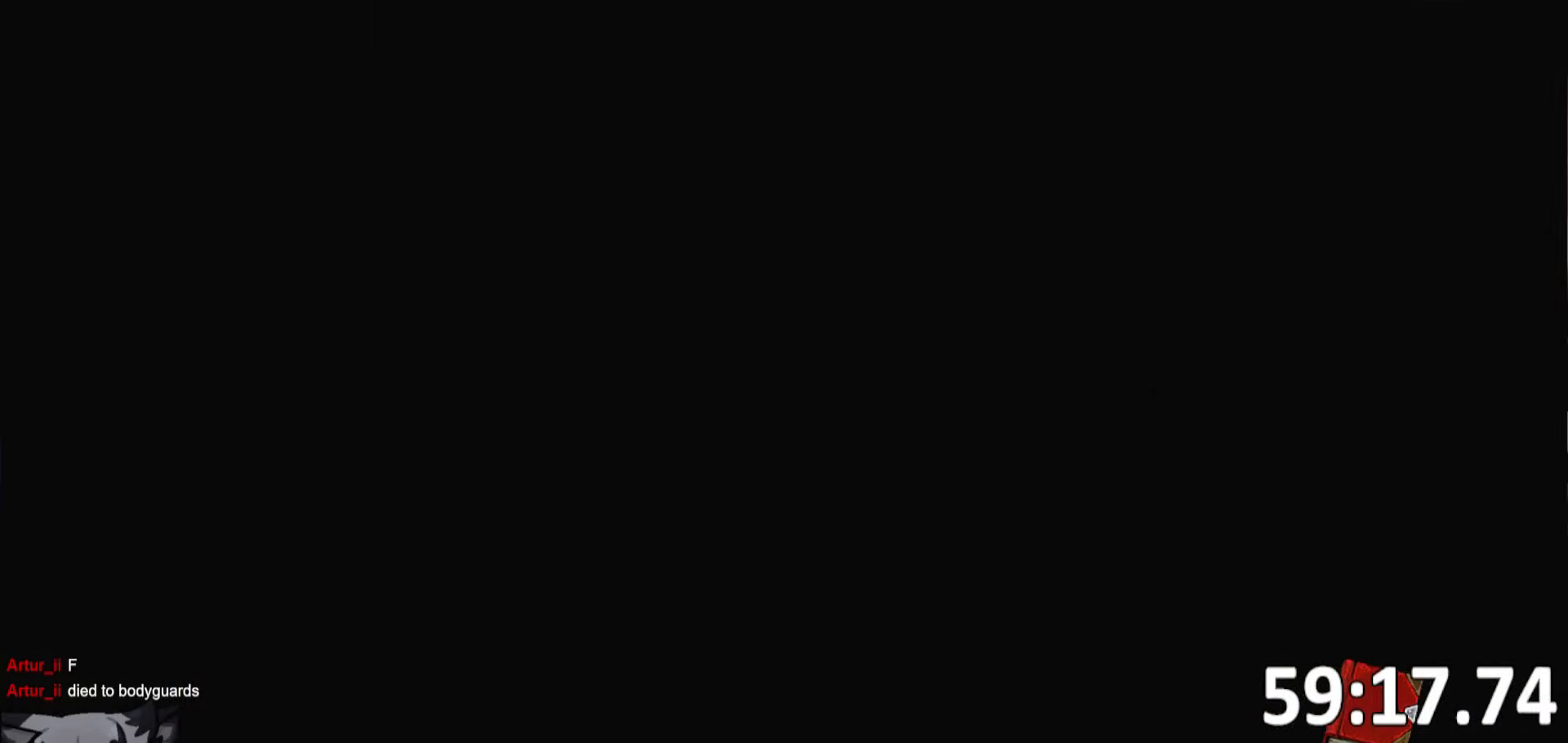
{"keys": [], "events": []}
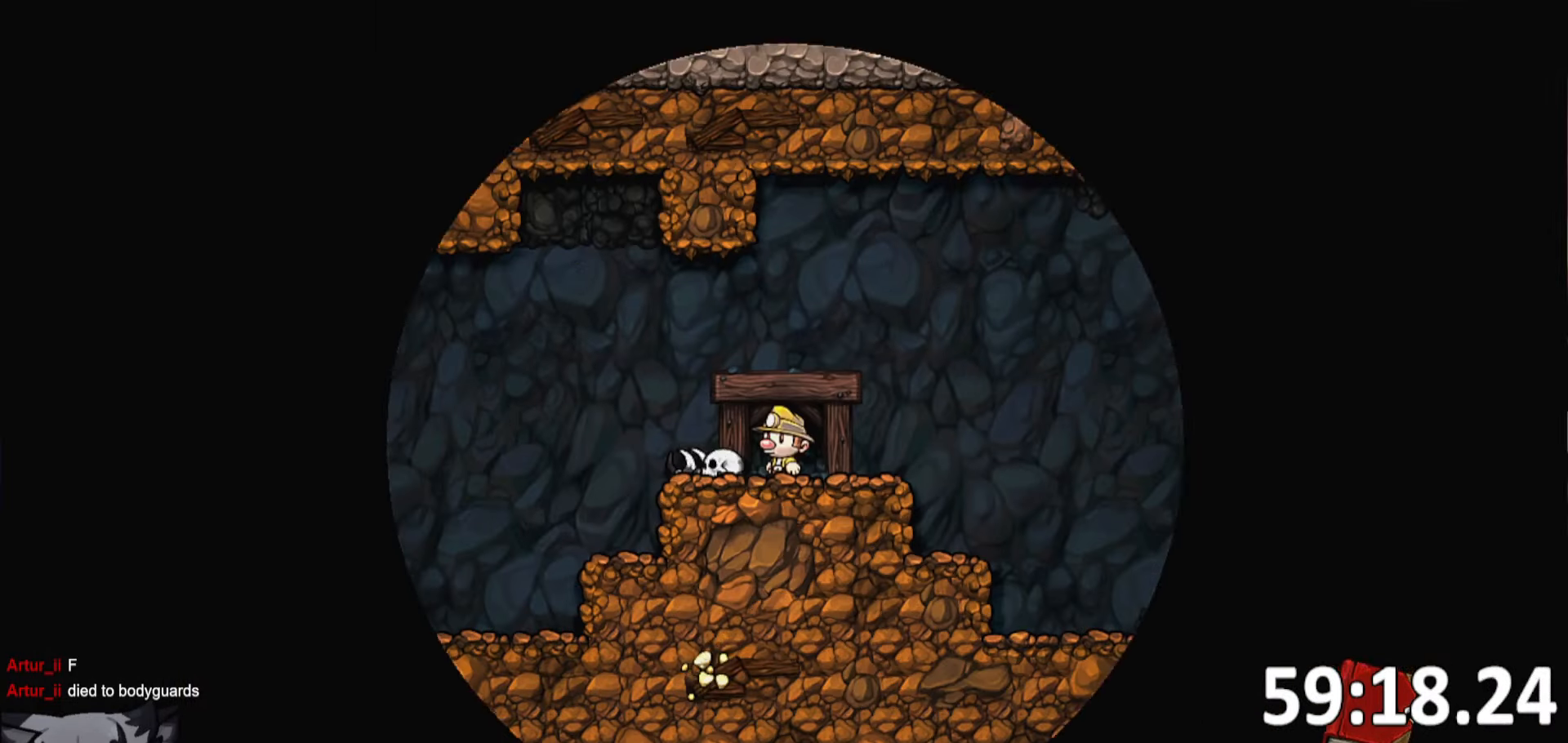
{"keys": ["d"], "events": [[500, "d", "down"]]}
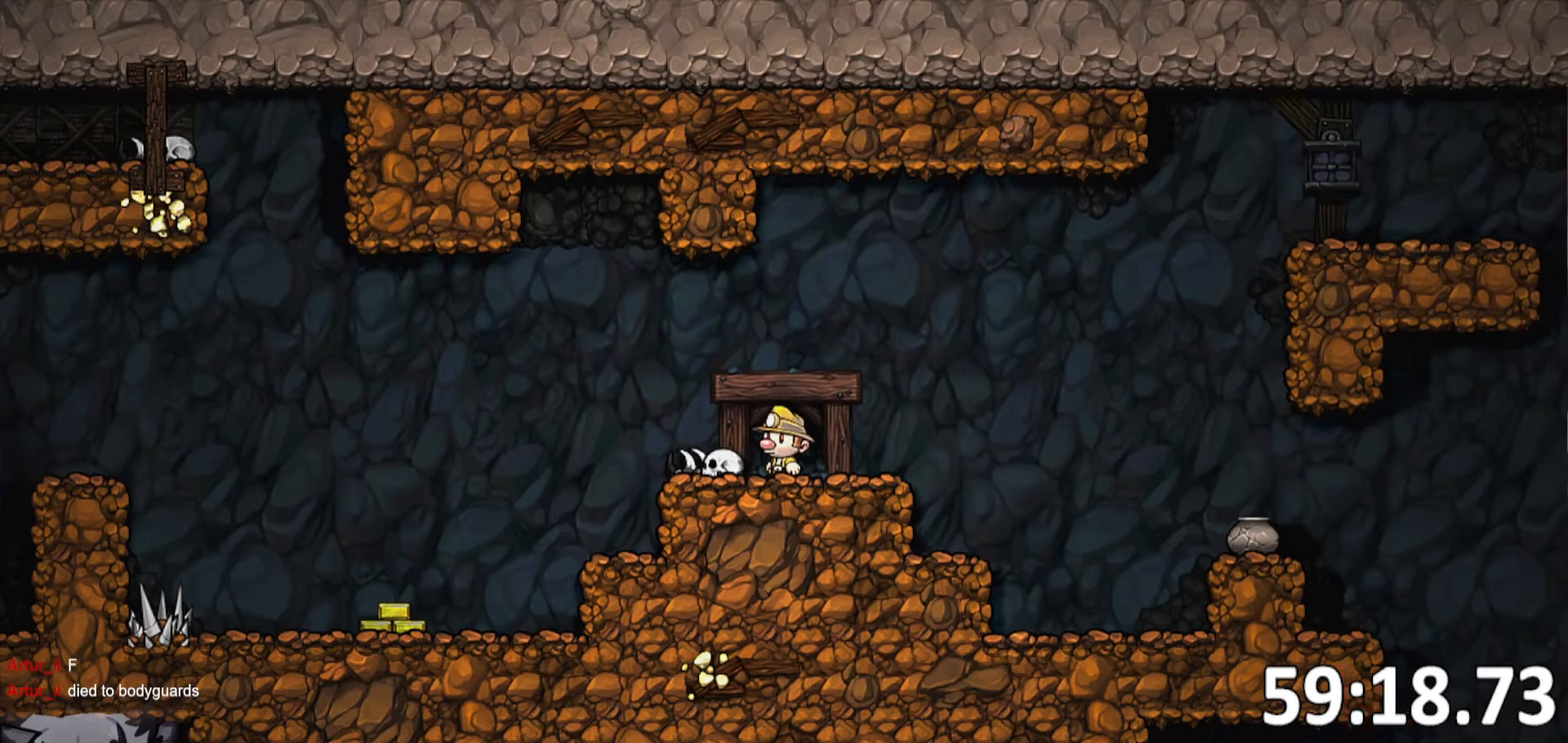
{"keys": ["d", "jump", "run"], "events": [[50, "run", "down"], [234, "jump", "down"]]}
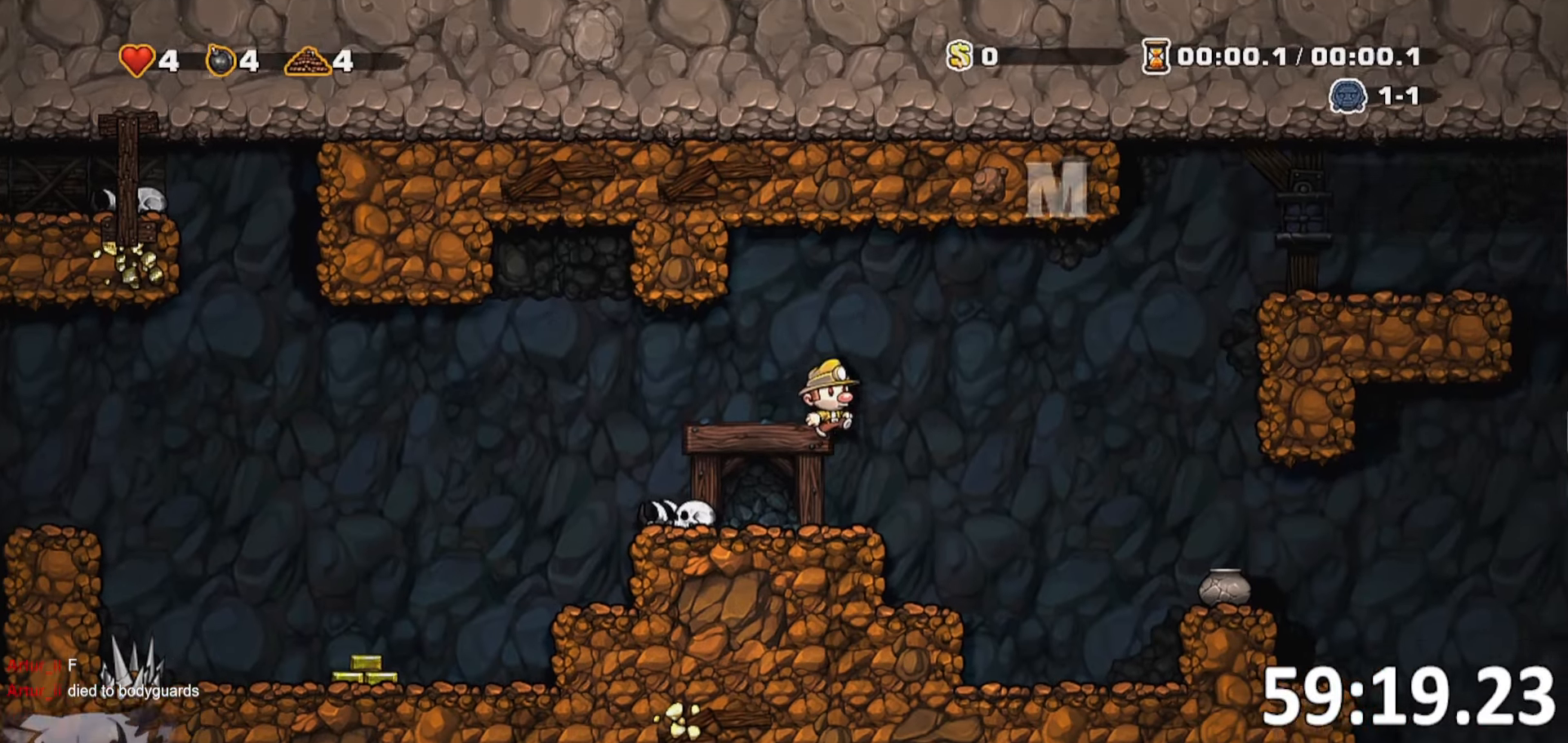
{"keys": ["d", "run"], "events": [[450, "jump", "up"]]}
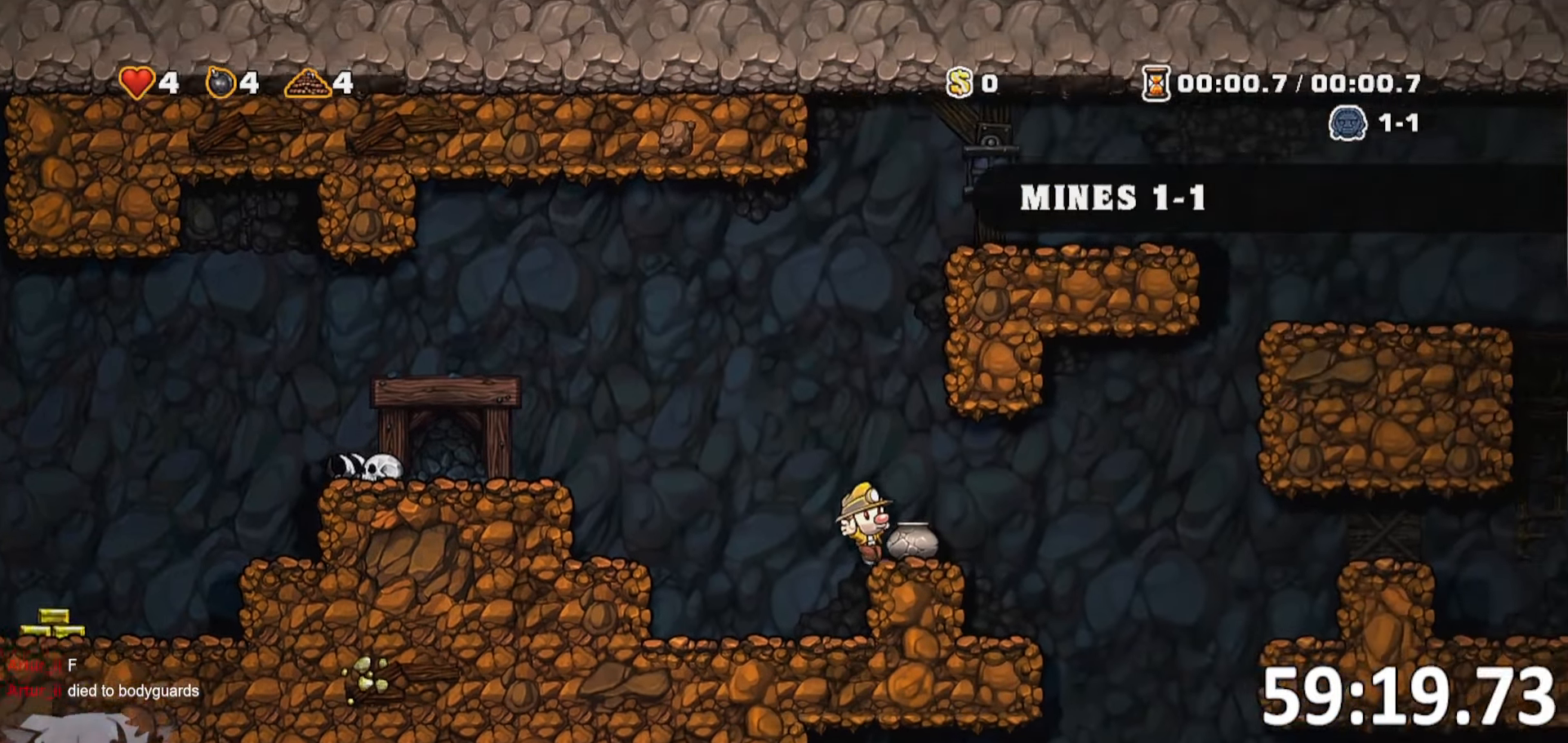
{"keys": ["a"], "events": [[267, "a", "down"], [267, "d", "up"], [317, "run", "up"], [367, "a", "up"], [450, "a", "down"]]}
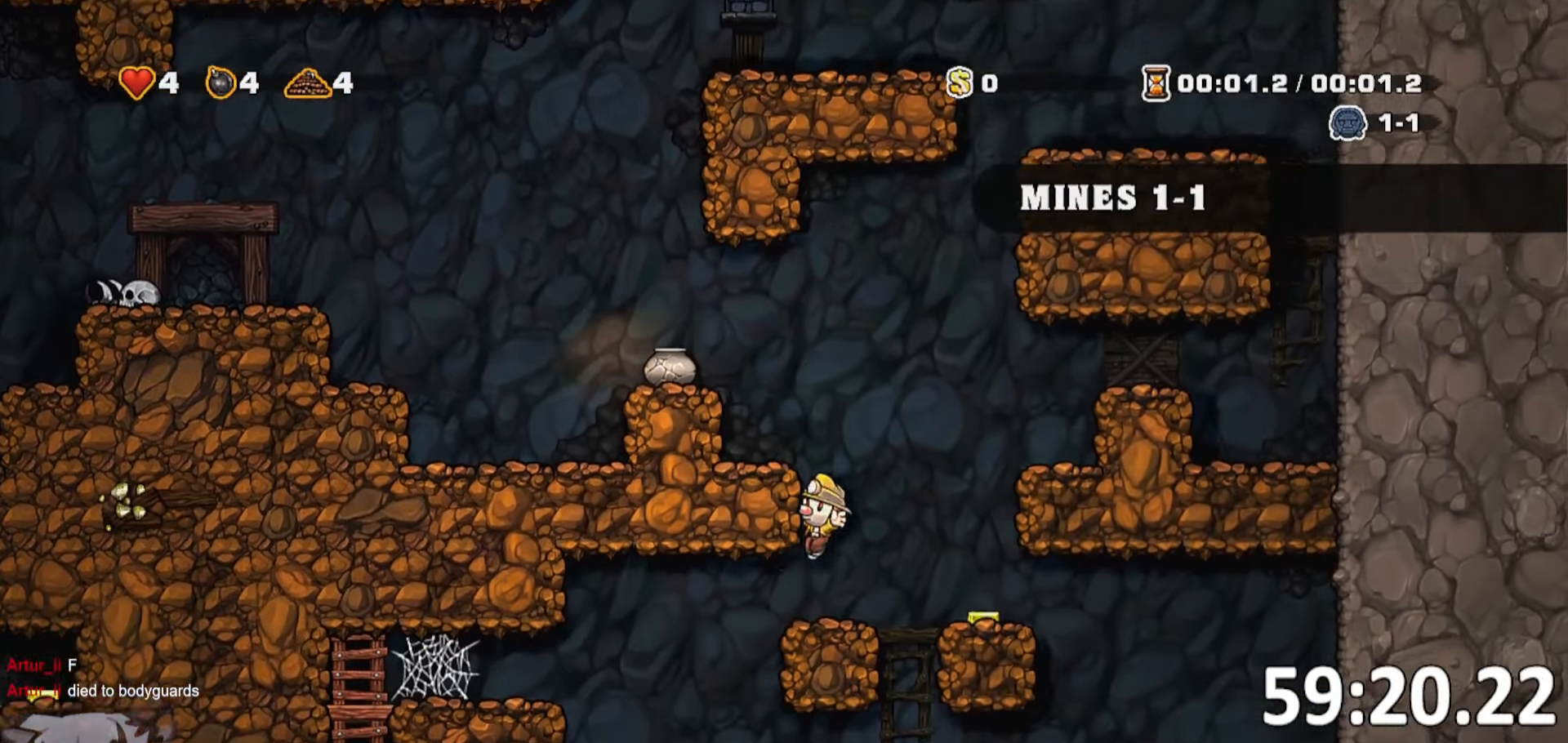
{"keys": ["d"], "events": [[50, "run", "down"], [134, "whip", "down"], [234, "run", "up"], [284, "whip", "up"], [317, "run", "down"], [417, "a", "up"], [417, "d", "down"], [417, "run", "up"]]}
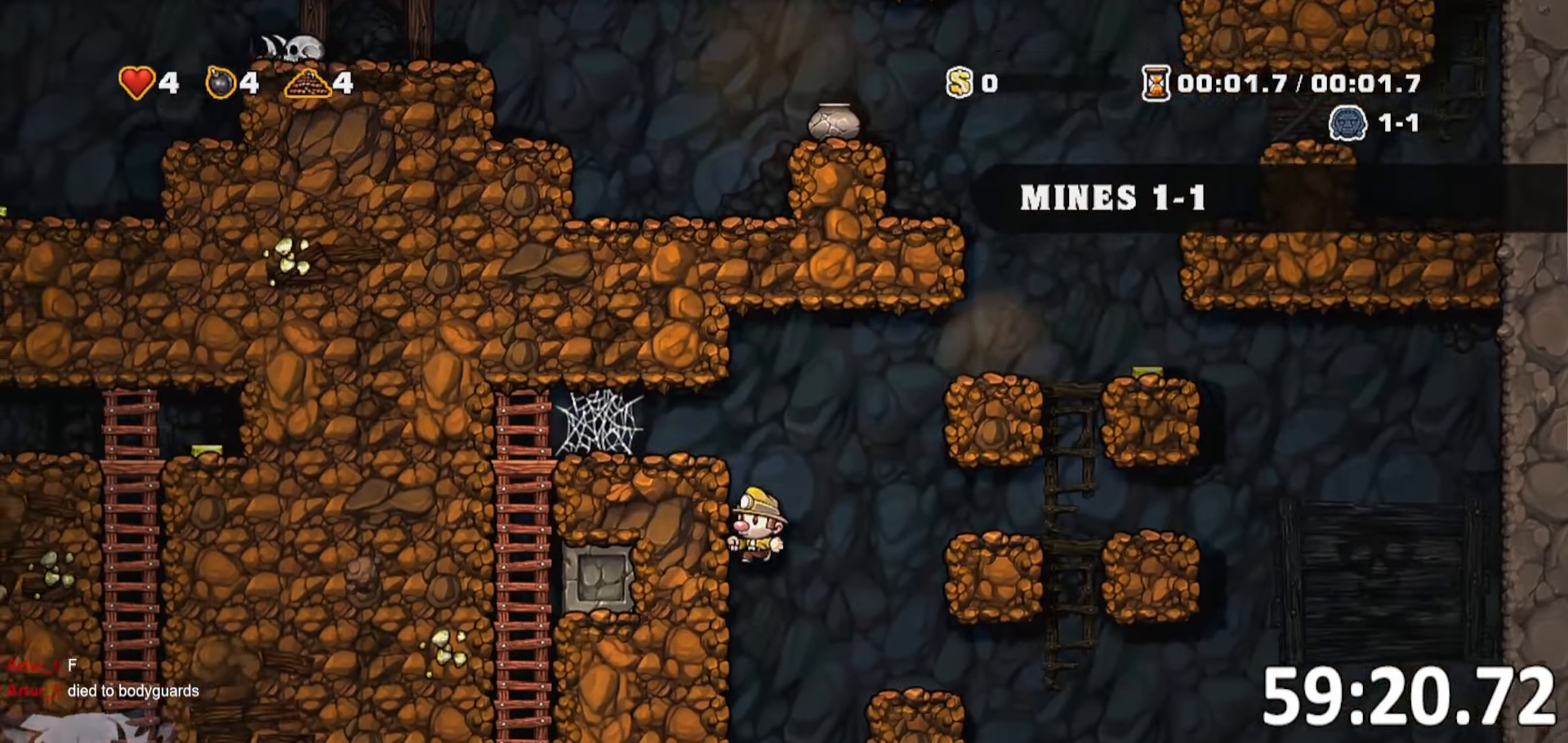
{"keys": ["d", "run"], "events": [[17, "run", "down"], [350, "jump", "down"], [484, "jump", "up"]]}
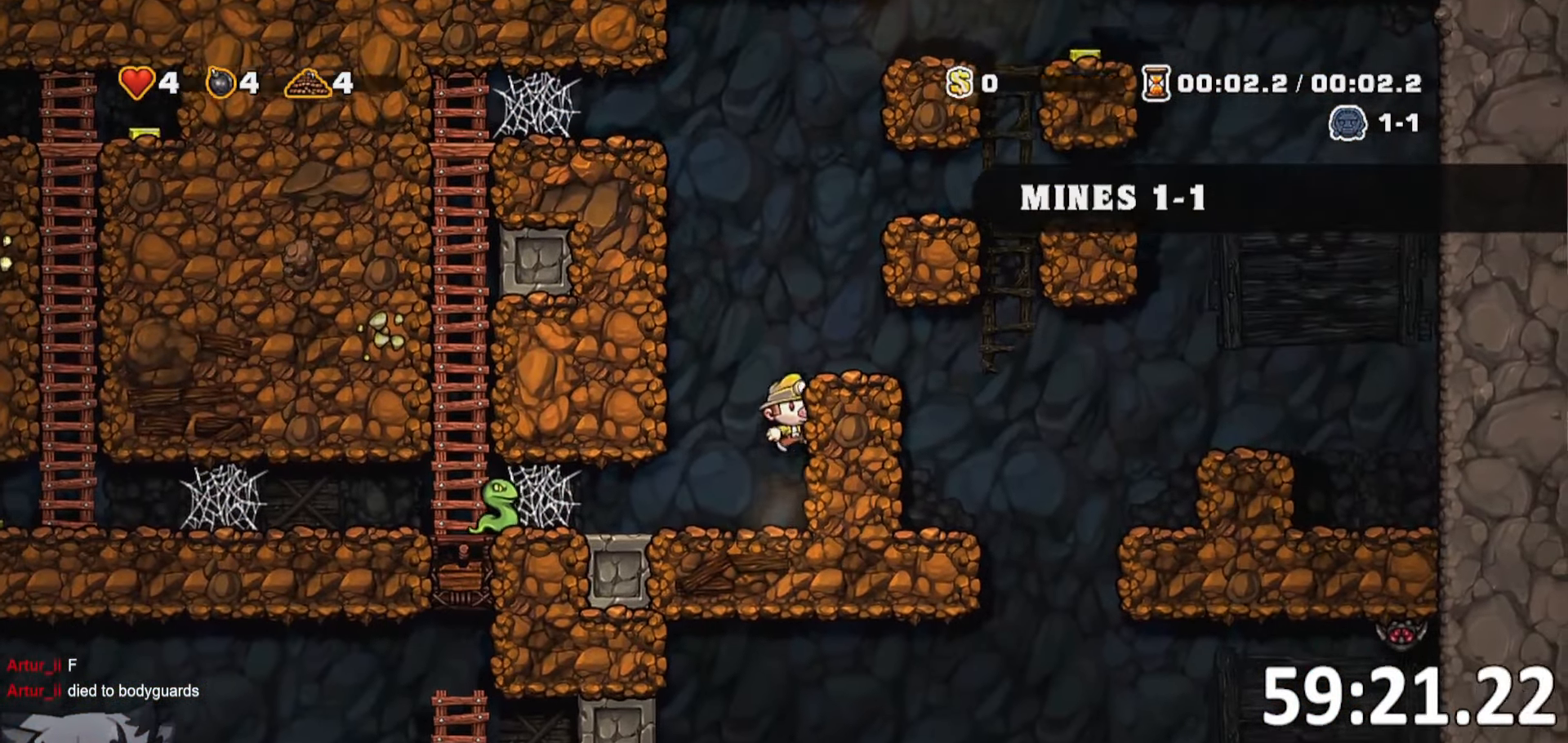
{"keys": ["d", "run"], "events": [[217, "jump", "down"], [367, "jump", "up"]]}
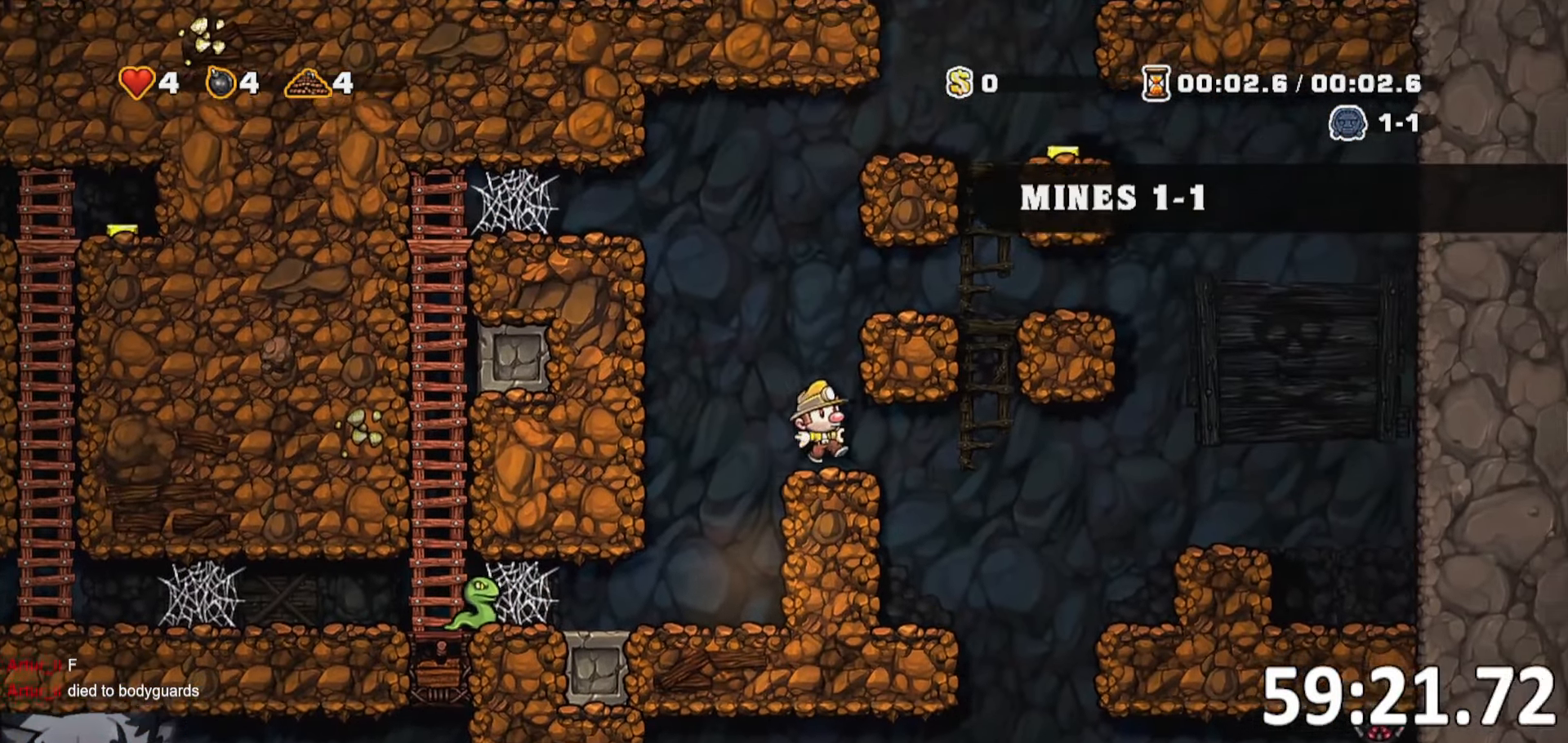
{"keys": ["d", "run", "whip"], "events": [[184, "a", "down"], [234, "d", "up"], [234, "run", "up"], [284, "a", "up"], [284, "d", "down"], [367, "run", "down"], [367, "whip", "down"]]}
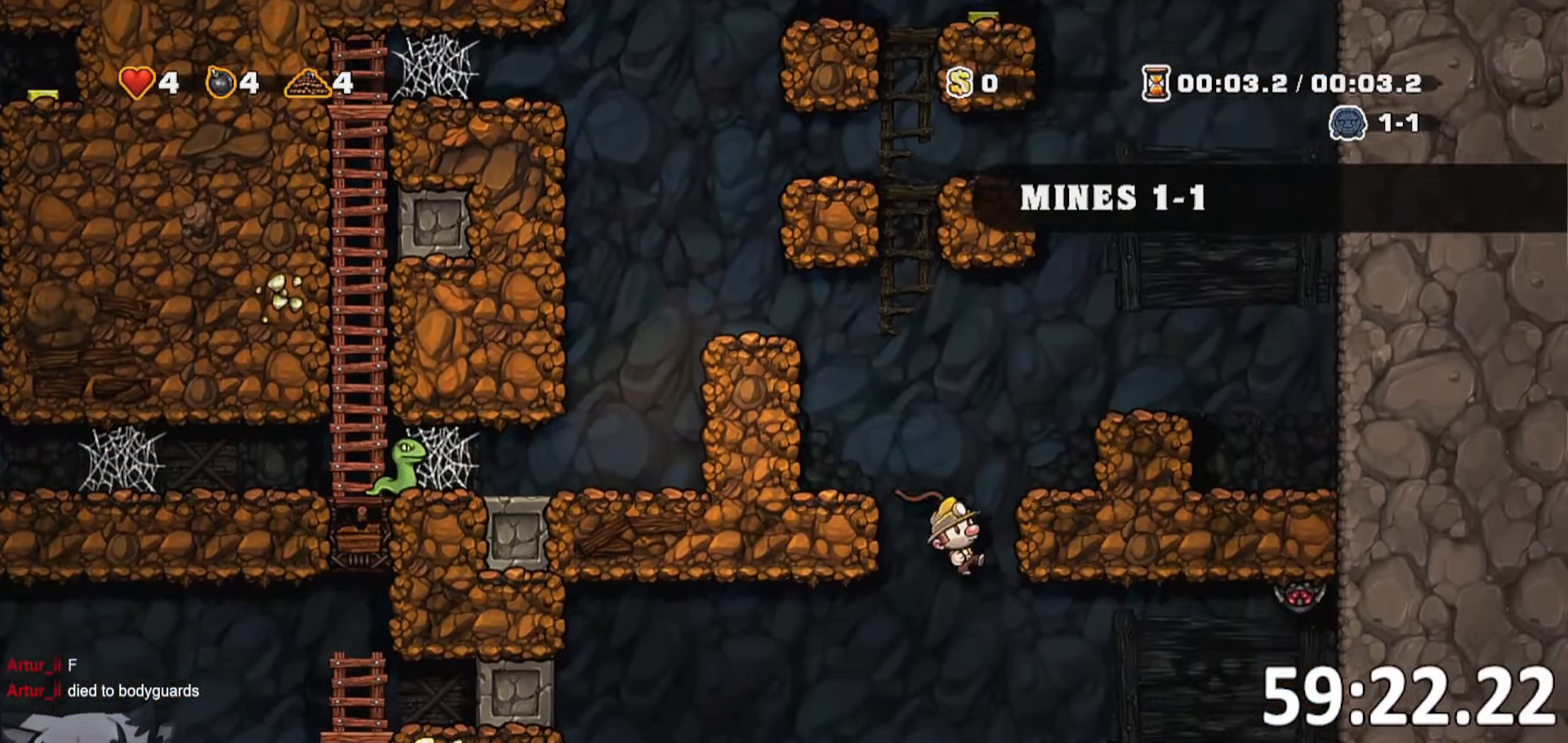
{"keys": ["a", "run"], "events": [[17, "whip", "up"], [150, "run", "up"], [200, "d", "up"], [250, "a", "down"], [300, "run", "down"]]}
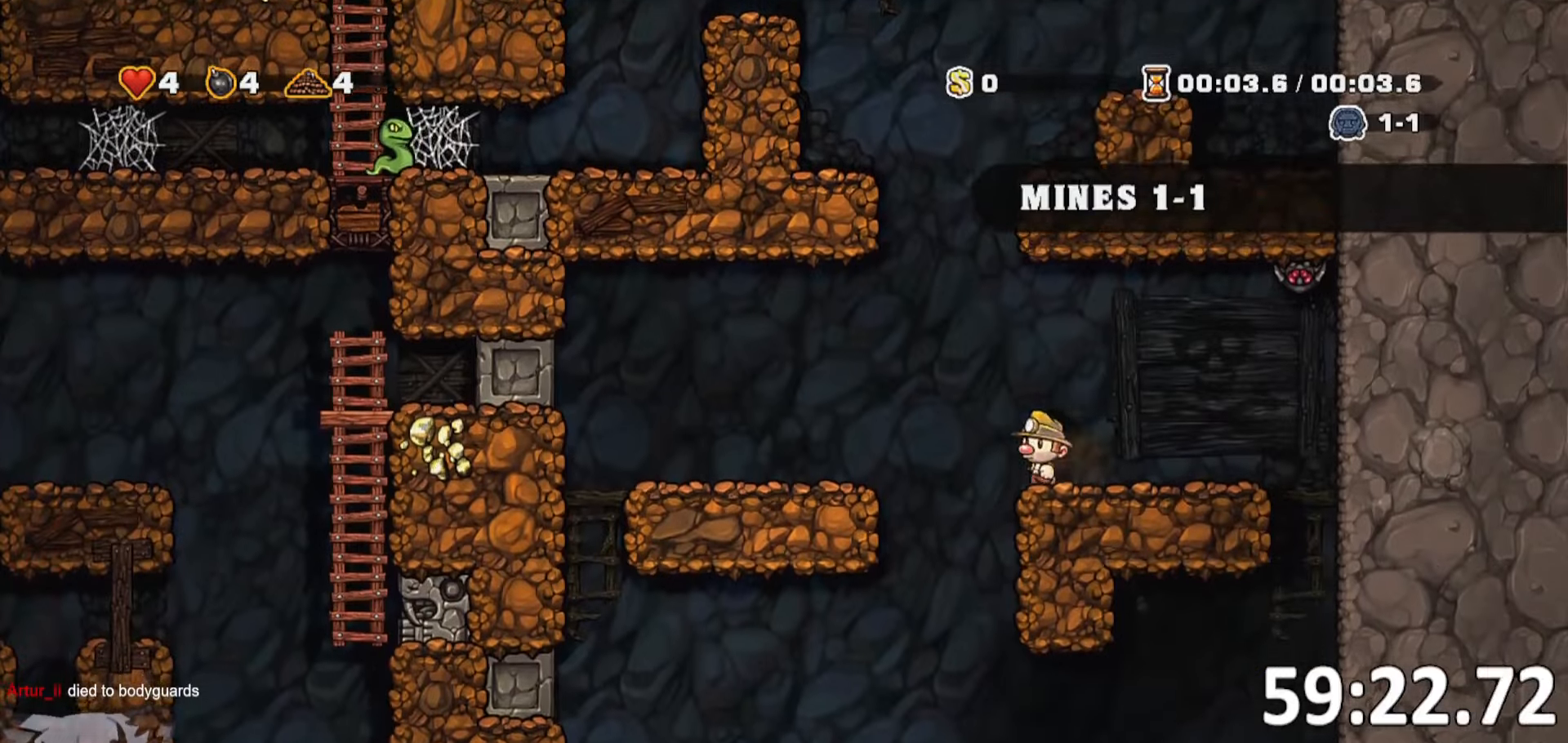
{"keys": ["d", "run"], "events": [[83, "a", "up"], [83, "d", "down"], [83, "run", "up"], [116, "whip", "down"], [166, "d", "up"], [266, "whip", "up"], [316, "d", "down"], [400, "run", "down"]]}
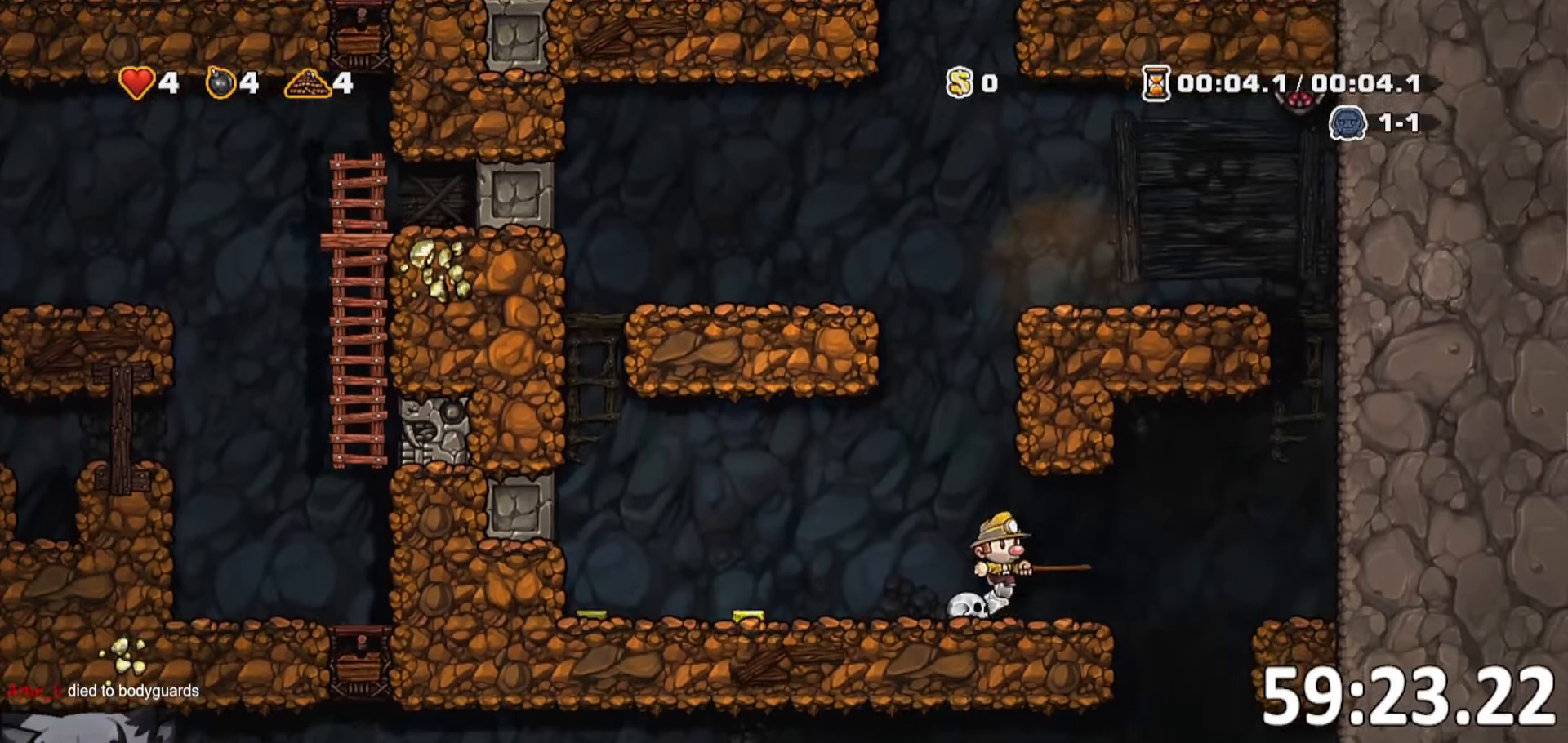
{"keys": ["a", "run"], "events": [[233, "run", "up"], [283, "a", "down"], [283, "d", "up"], [283, "run", "down"]]}
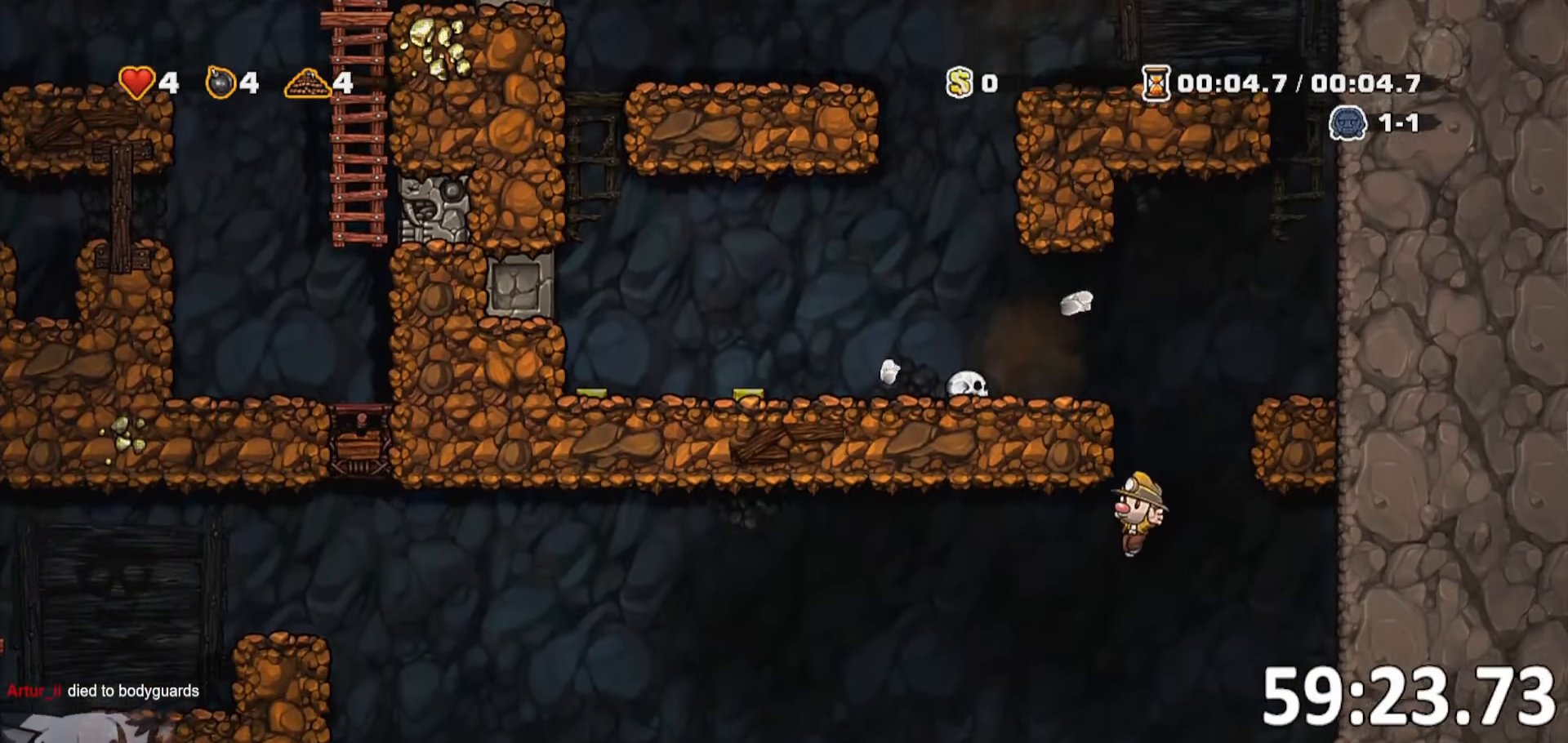
{"keys": ["o"], "events": [[150, "d", "down"], [150, "run", "up"], [200, "a", "up"], [250, "d", "up"], [300, "o", "down"], [383, "a", "down"], [383, "o", "up"], [433, "o", "down"], [483, "a", "up"]]}
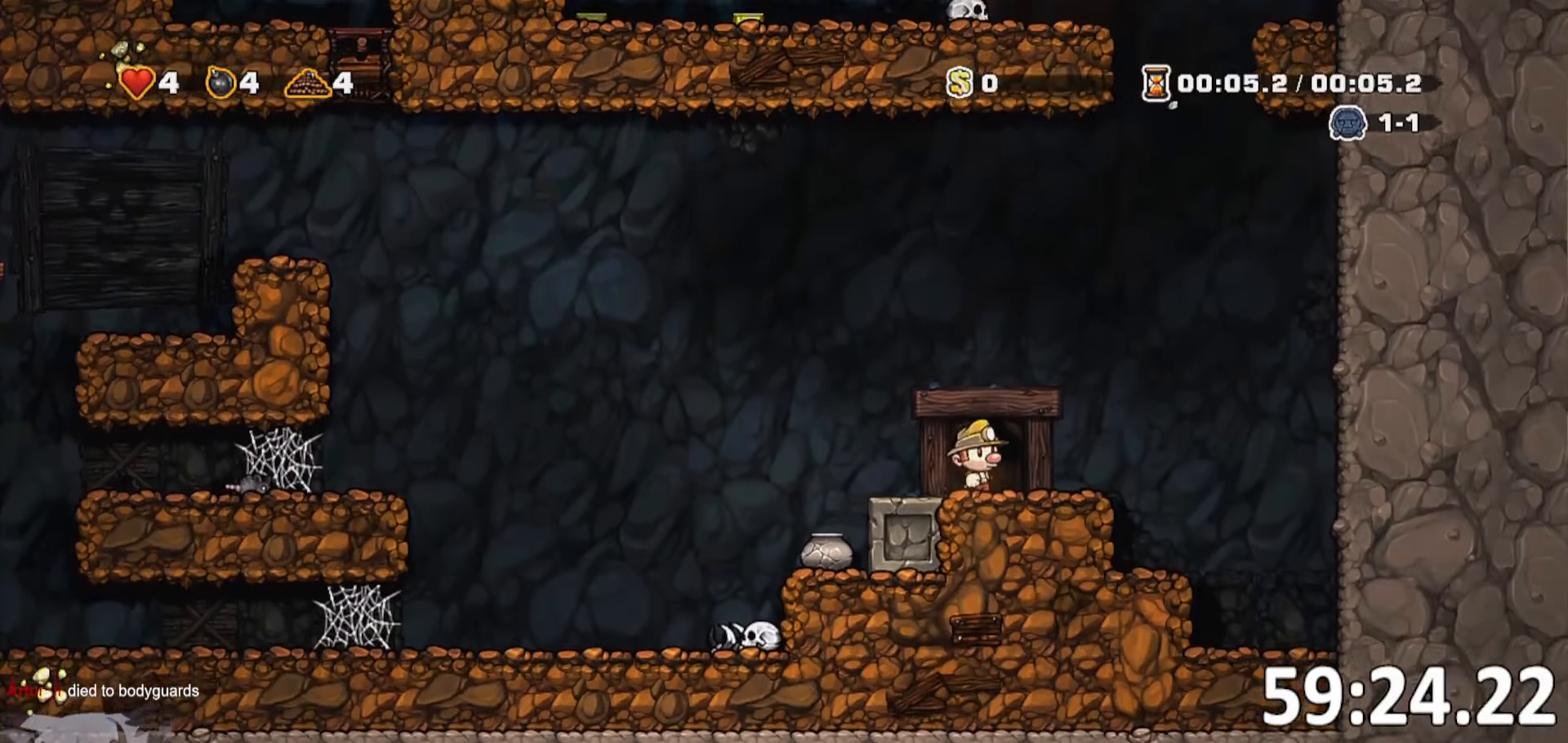
{"keys": [], "events": [[33, "o", "up"], [133, "o", "down"], [166, "o", "up"], [266, "o", "down"], [350, "o", "up"], [450, "o", "down"], [500, "o", "up"]]}
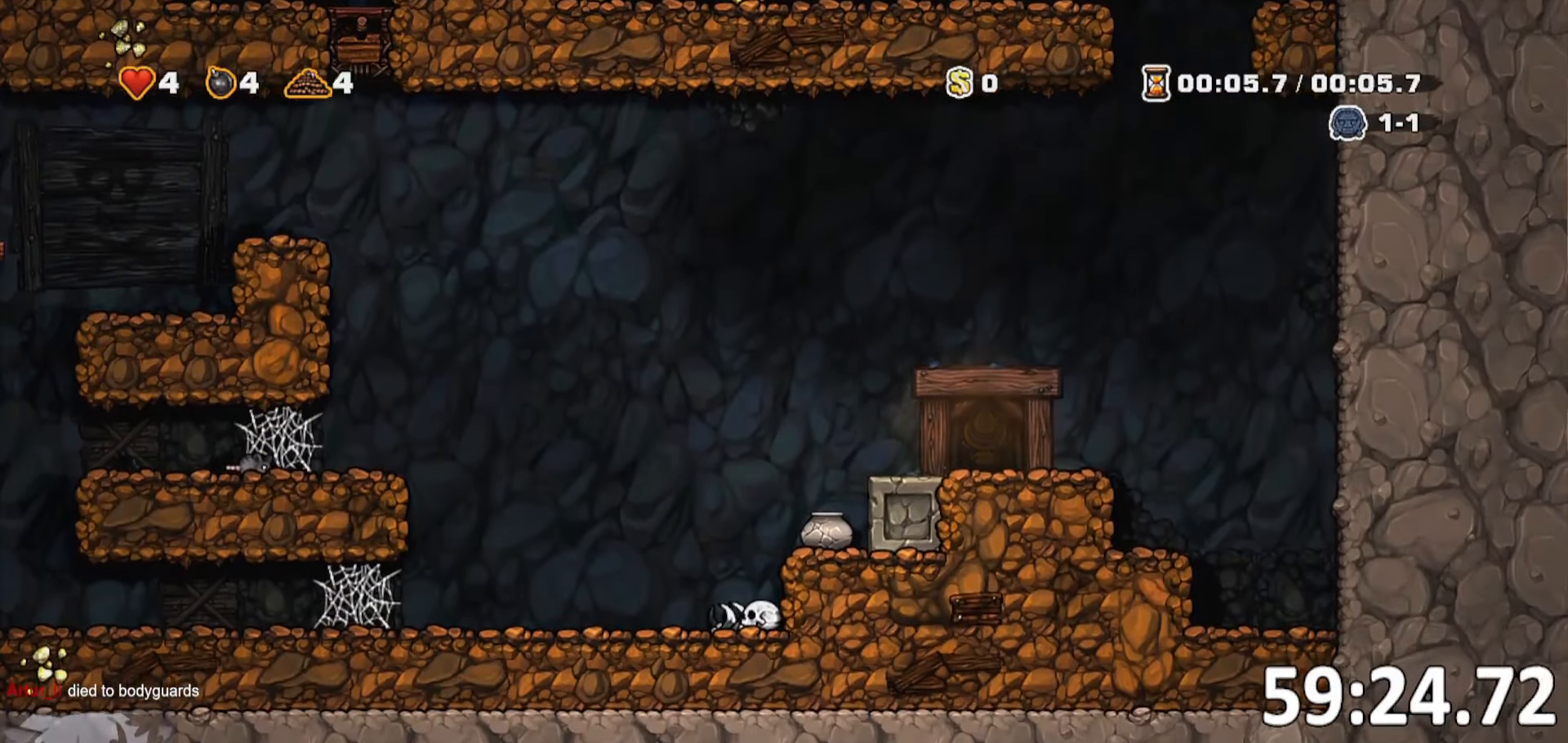
{"keys": [], "events": []}
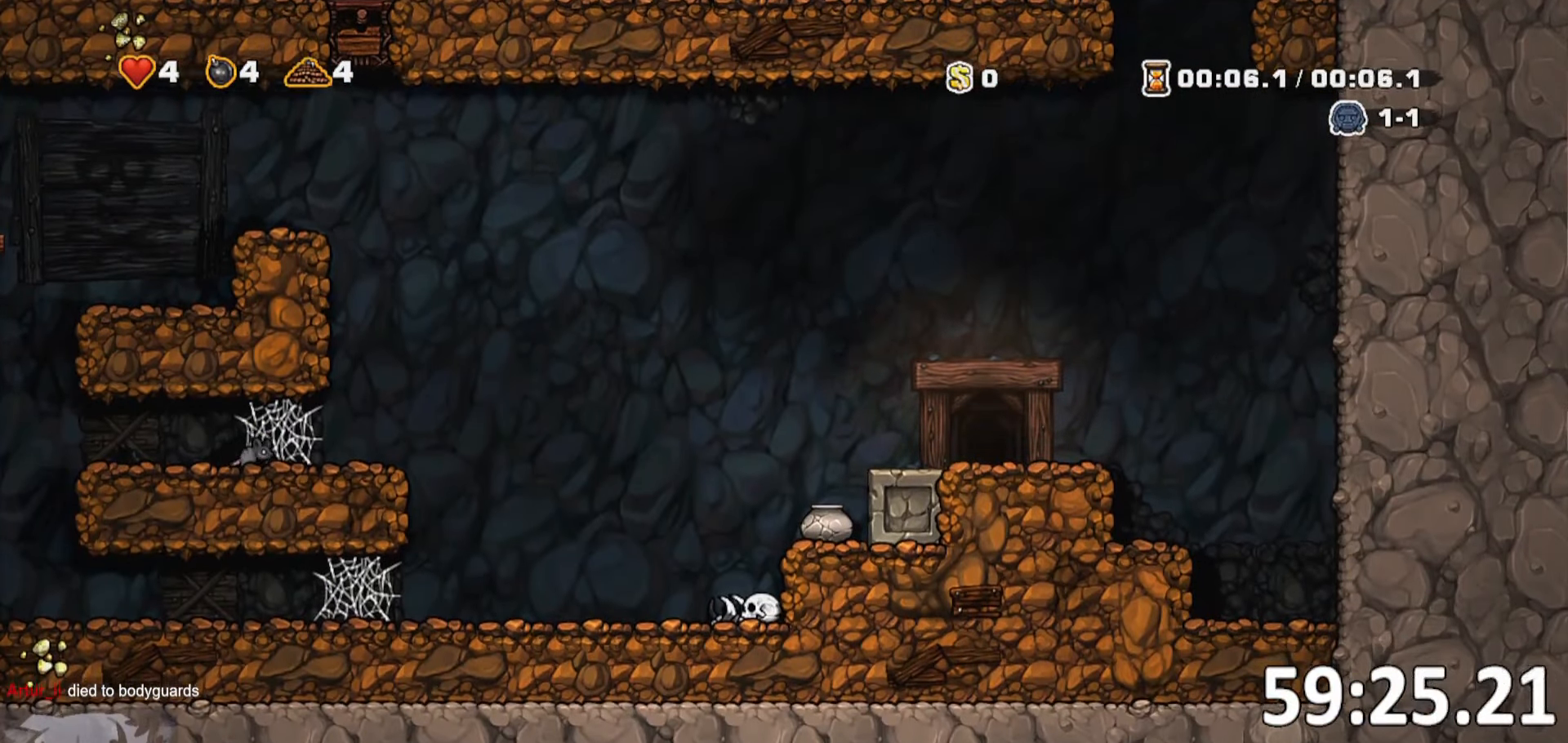
{"keys": [], "events": []}
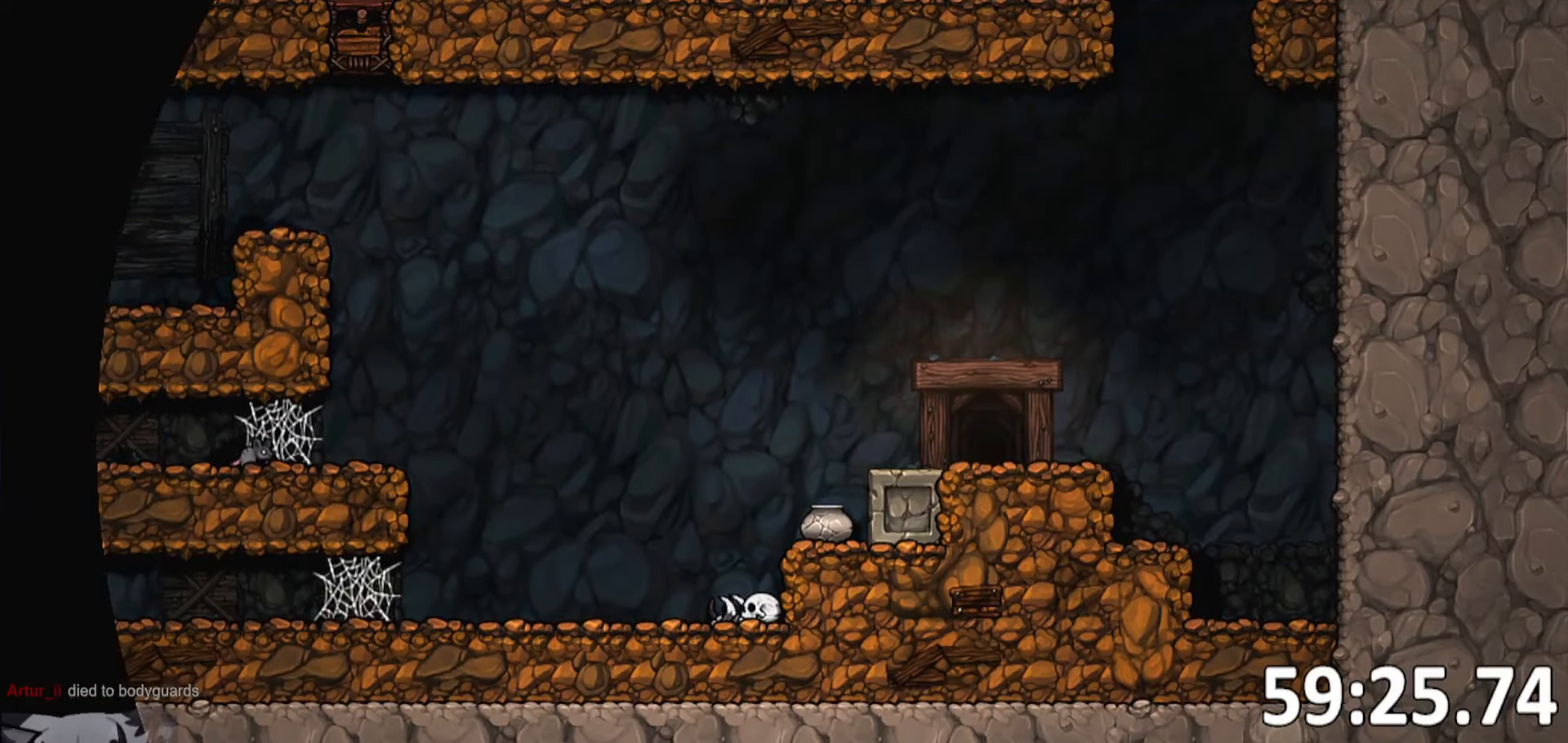
{"keys": [], "events": []}
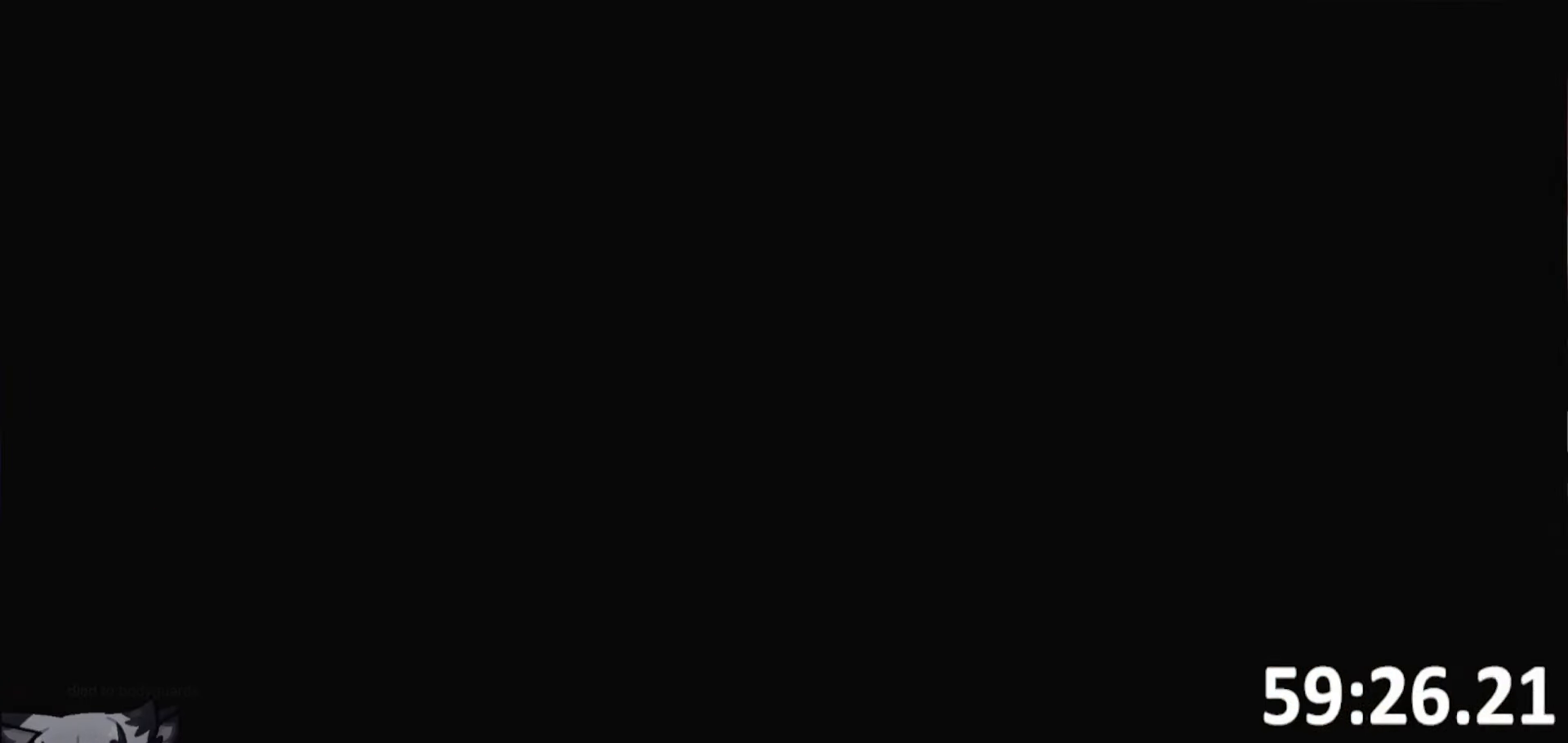
{"keys": [], "events": []}
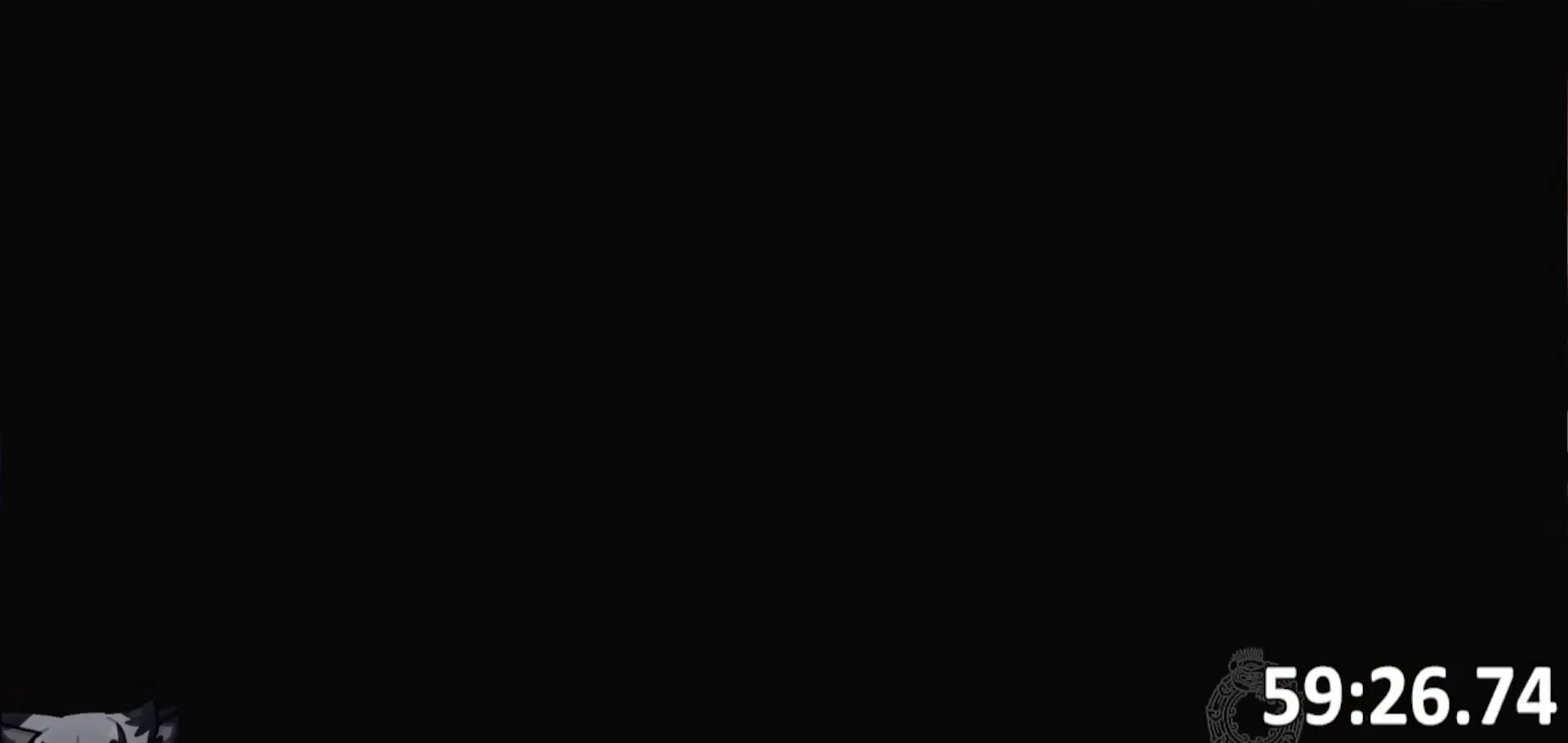
{"keys": [], "events": []}